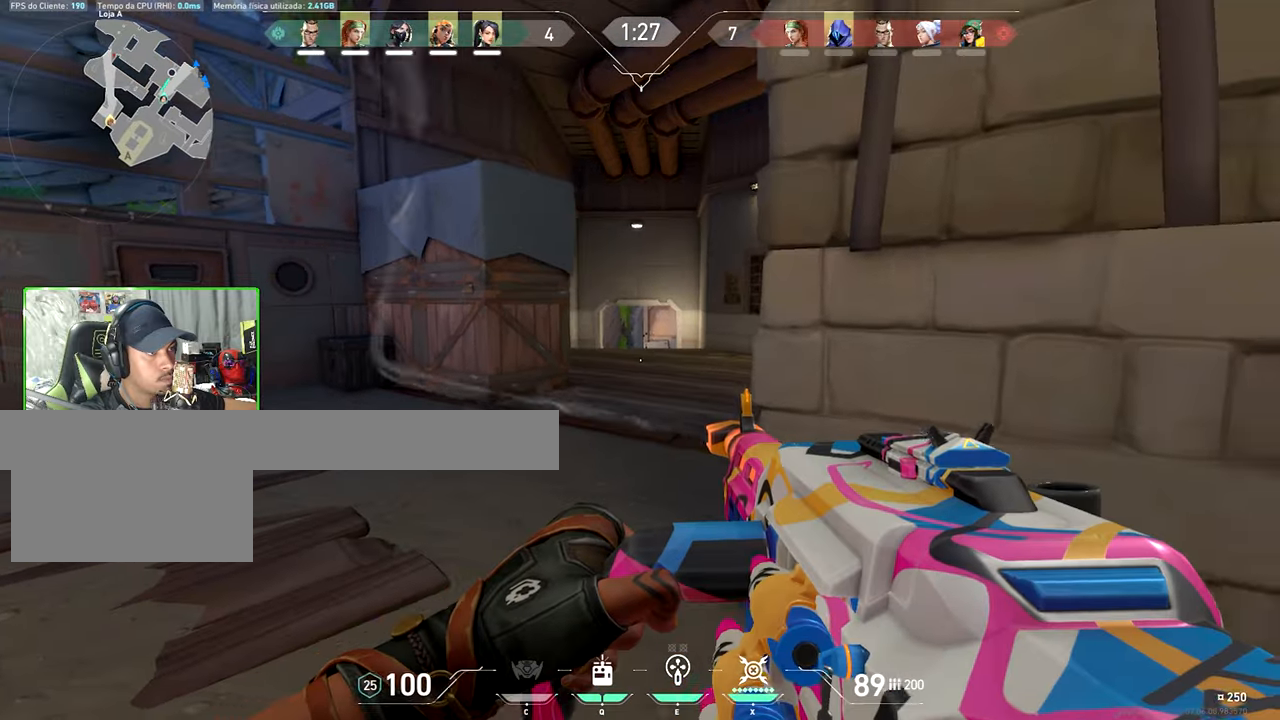
Gameplay with keyboard and mouse; each line is a JSON object with the keys and mouse buttons held at the frame after it. "events" lists presses ("down") and releases ("up") of "1", "2", "3", "4", "5", "a", "alt", "c", "caps_lock", "ctrl", "d", "e", "f", "g", "q", "r", "s", "shift", "space", "t", "tab", "v", "w", "x", "z", "mouse_left", "mouse_wheel" and "mouse_right" between this image and that frame as [ms after this image, input, new state], when the widget could be followed in between. "mouse_left", "mouse_wheel", "mouse_right" = the "left", "wheel", "right" buttons of the "mouse" list. No other keys are recorded. "wheel" means that the mouse wheel is clicked or scrolled. Not read: mouse_move.
{"keys": ["v", "w"], "mouse": [], "events": [[283, "w", "down"], [317, "d", "up"], [317, "v", "down"]]}
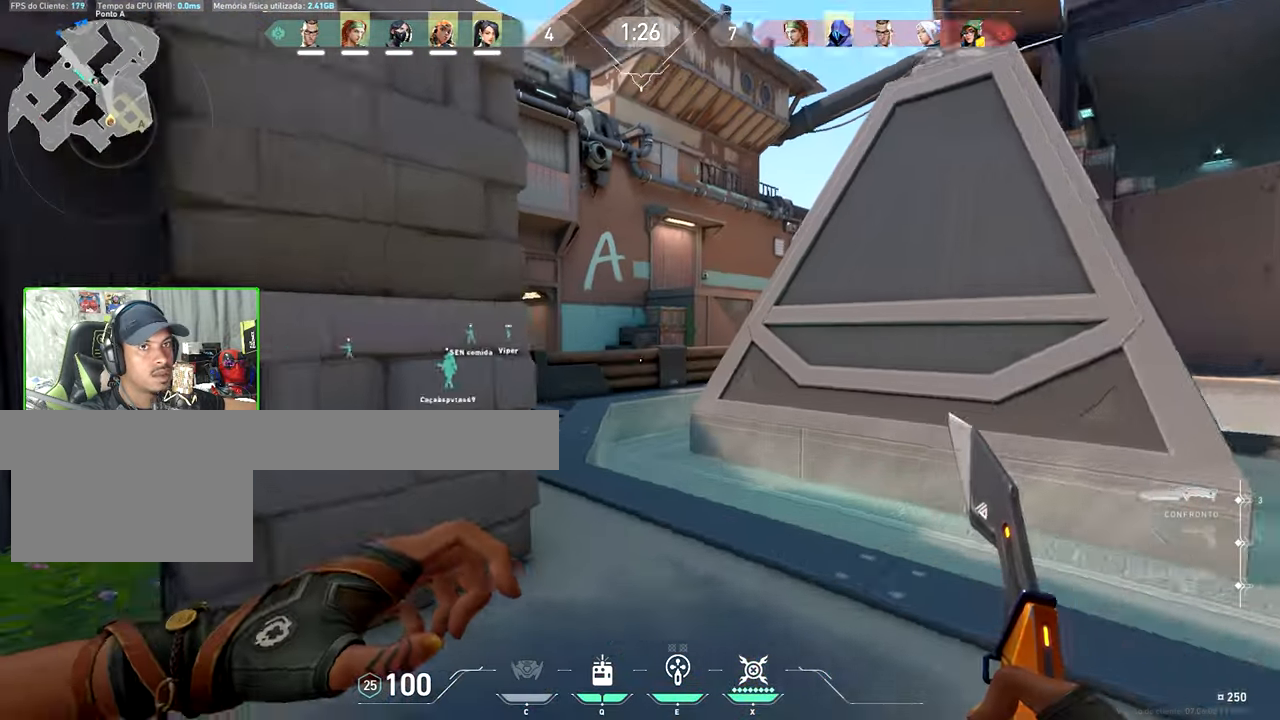
{"keys": ["v", "w"], "mouse": [], "events": []}
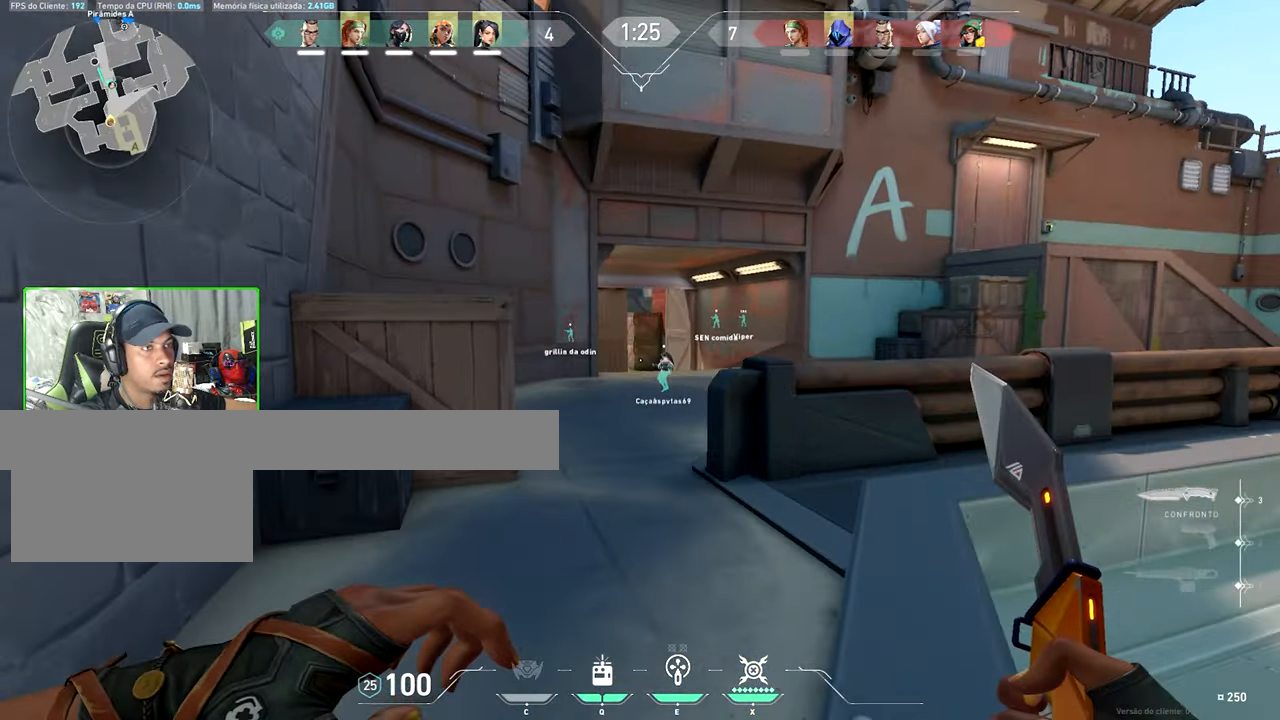
{"keys": ["w"], "mouse": [], "events": [[33, "d", "down"], [33, "v", "up"], [333, "d", "up"]]}
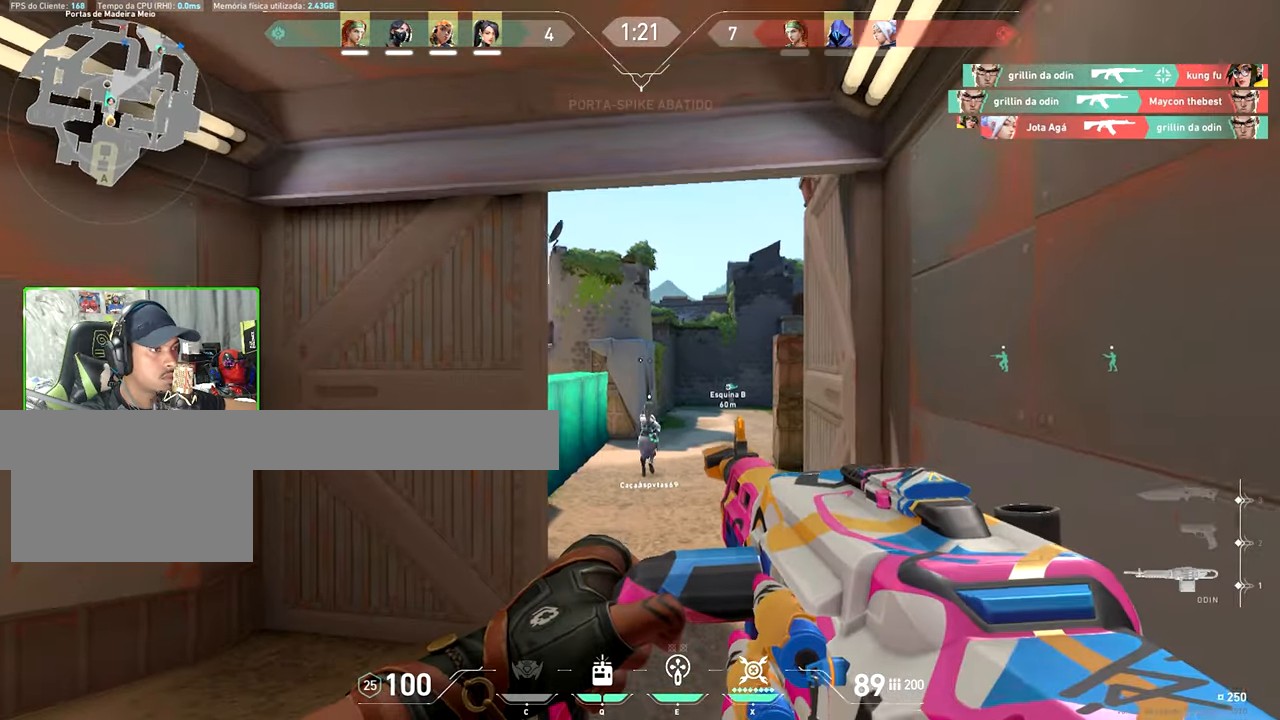
{"keys": ["w"], "mouse": [], "events": [[17, "d", "down"], [150, "d", "up"], [300, "d", "down"], [483, "d", "up"]]}
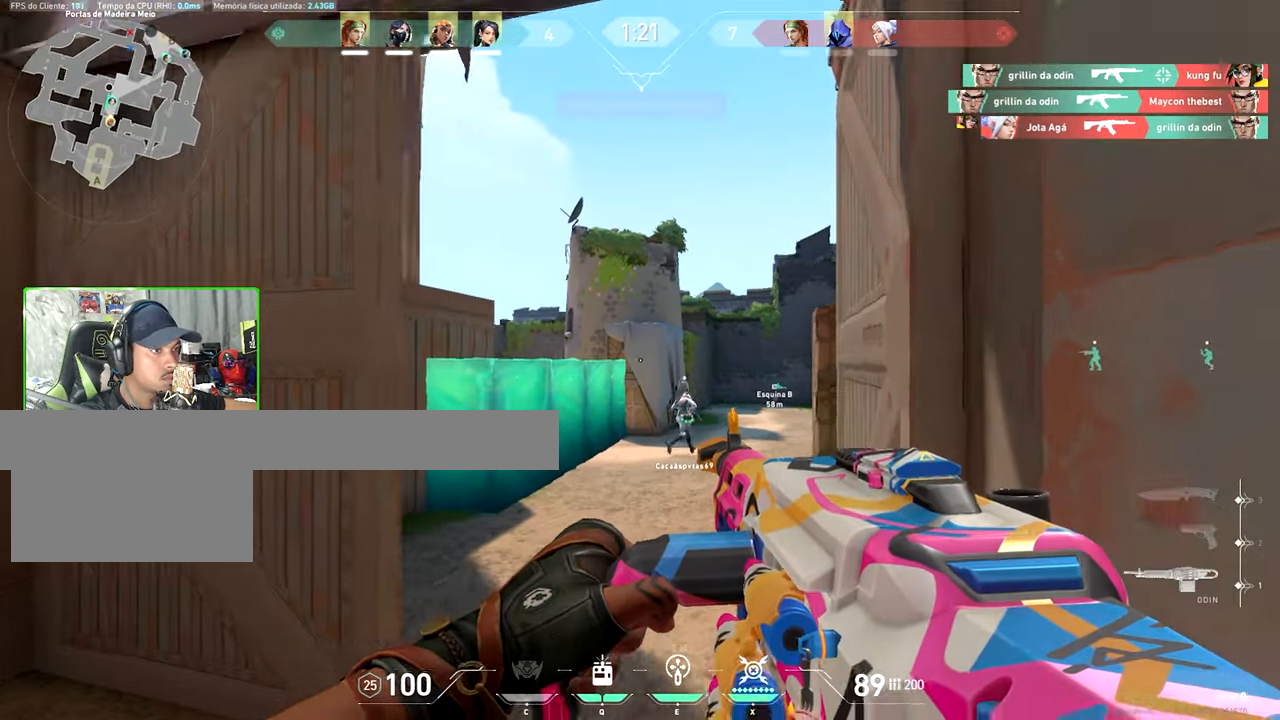
{"keys": ["w"], "mouse": [], "events": [[167, "d", "down"], [367, "d", "up"]]}
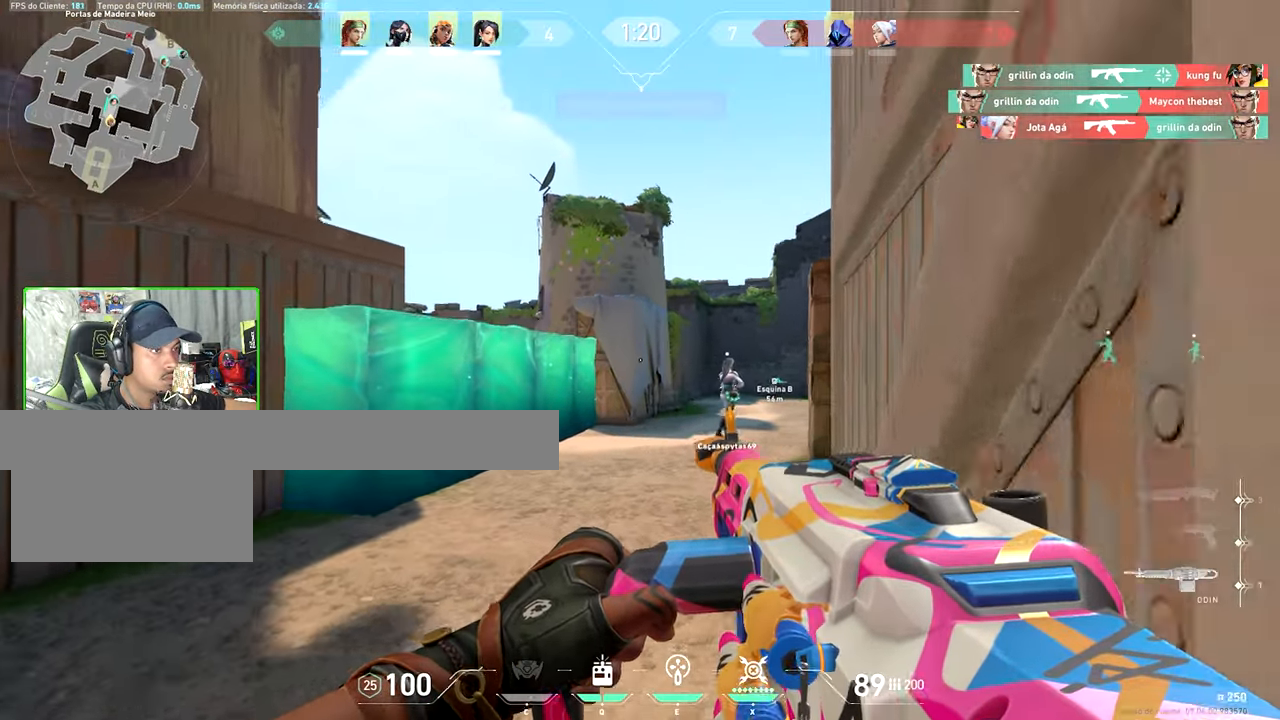
{"keys": ["d", "w"], "mouse": [], "events": [[50, "d", "down"], [183, "d", "up"], [383, "d", "down"]]}
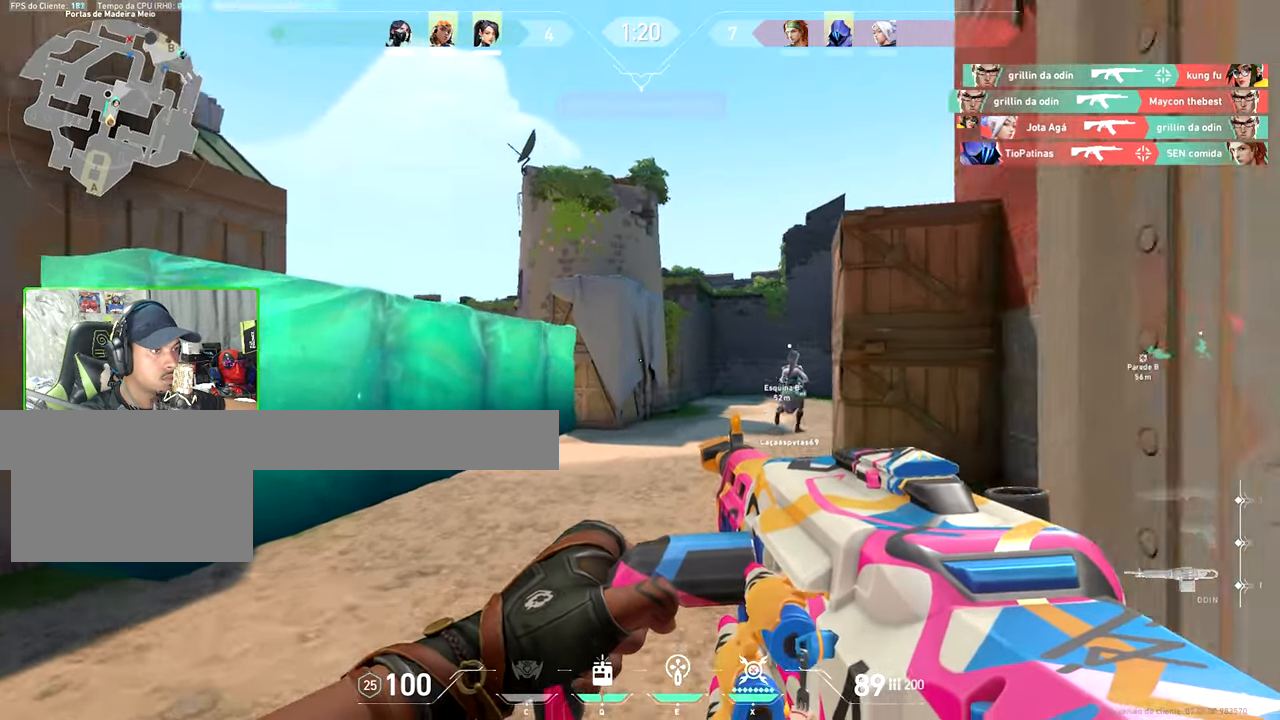
{"keys": ["w"], "mouse": [], "events": [[33, "d", "up"], [50, "d", "down"], [83, "d", "up"], [117, "q", "down"], [200, "q", "up"]]}
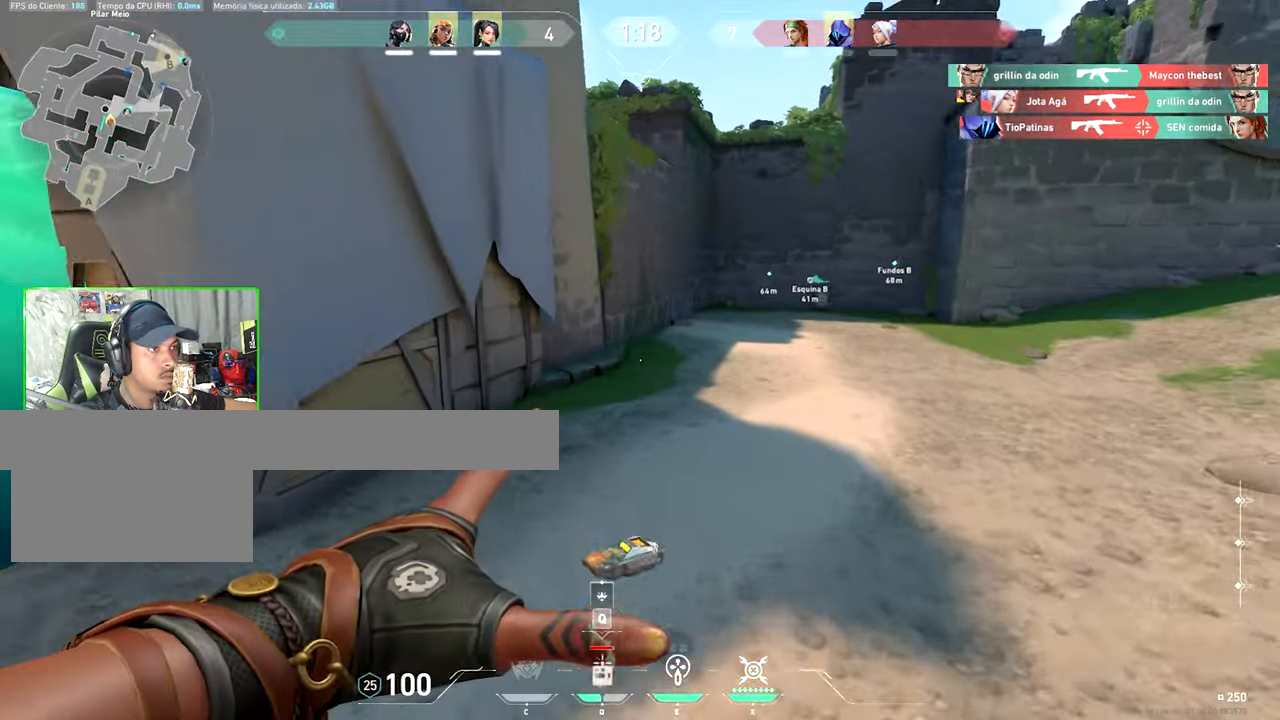
{"keys": ["q", "w"], "mouse": [], "events": [[367, "space", "down"], [500, "q", "down"], [500, "space", "up"]]}
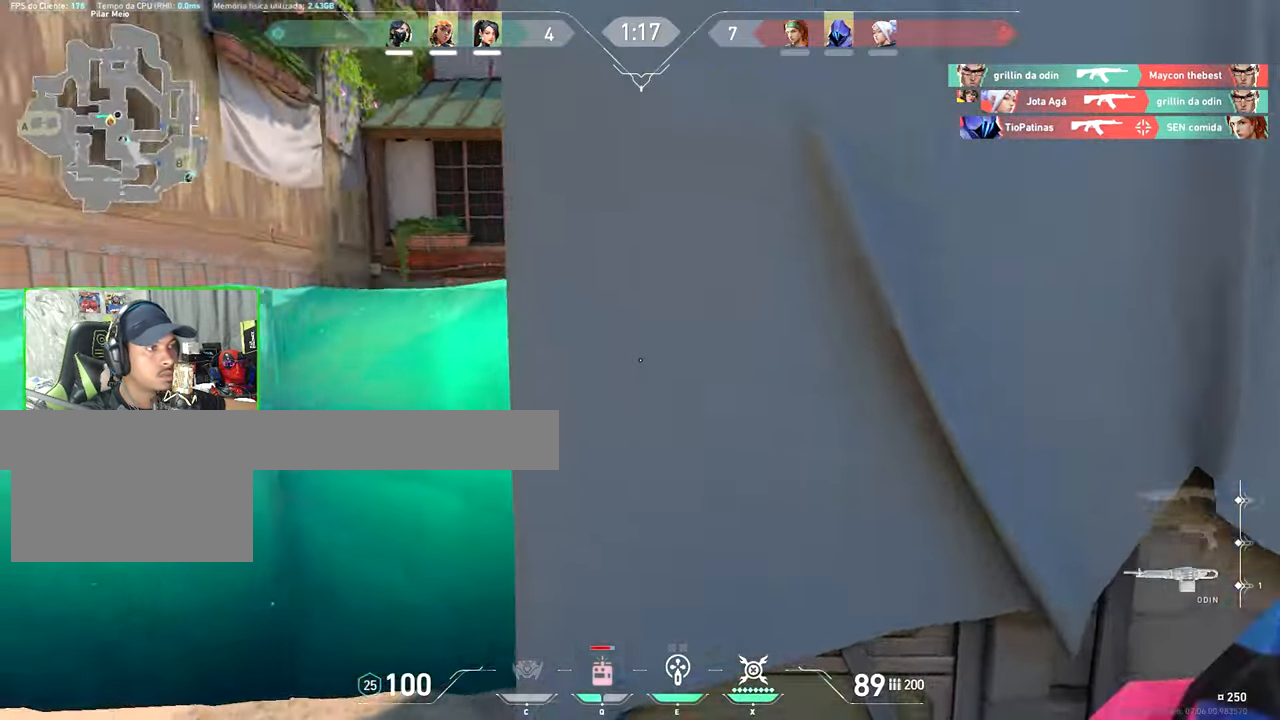
{"keys": ["a", "w"], "mouse": [], "events": [[133, "q", "up"], [233, "a", "down"]]}
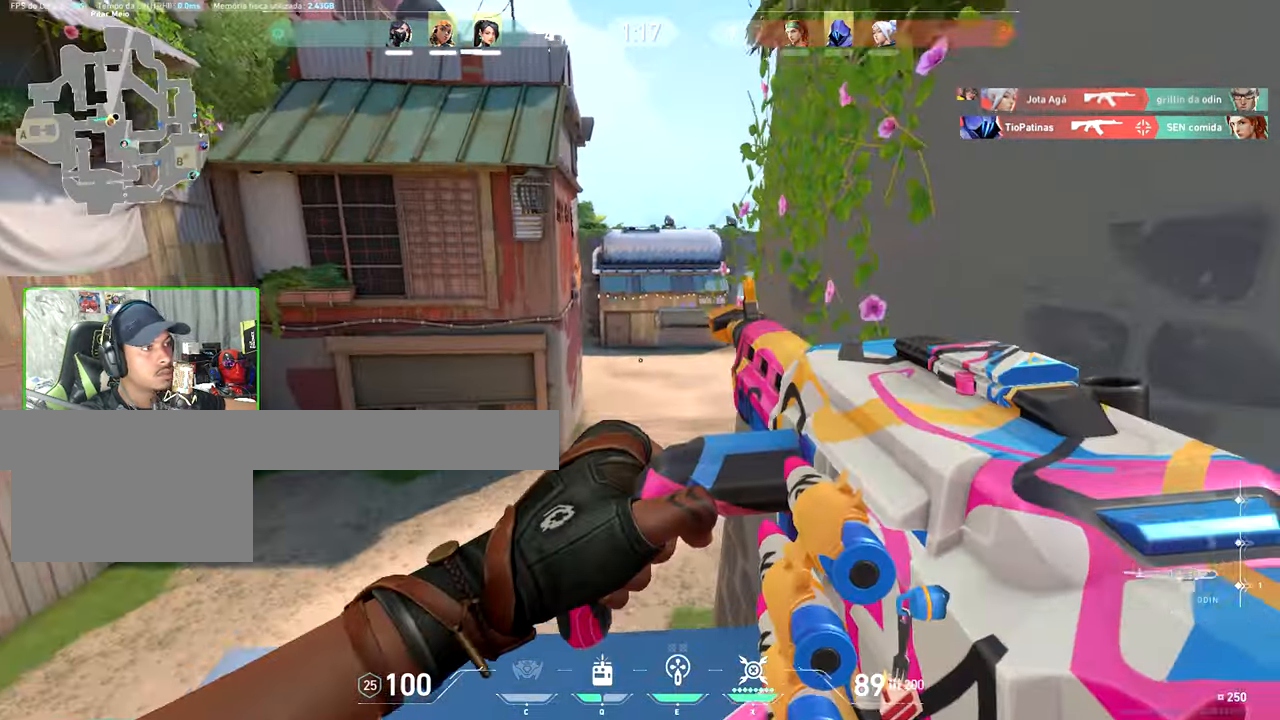
{"keys": ["ctrl", "shift"], "mouse": [], "events": [[67, "mouse_right", "down"], [67, "w", "up"], [250, "a", "up"], [250, "ctrl", "down"], [250, "mouse_right", "up"], [250, "shift", "down"]]}
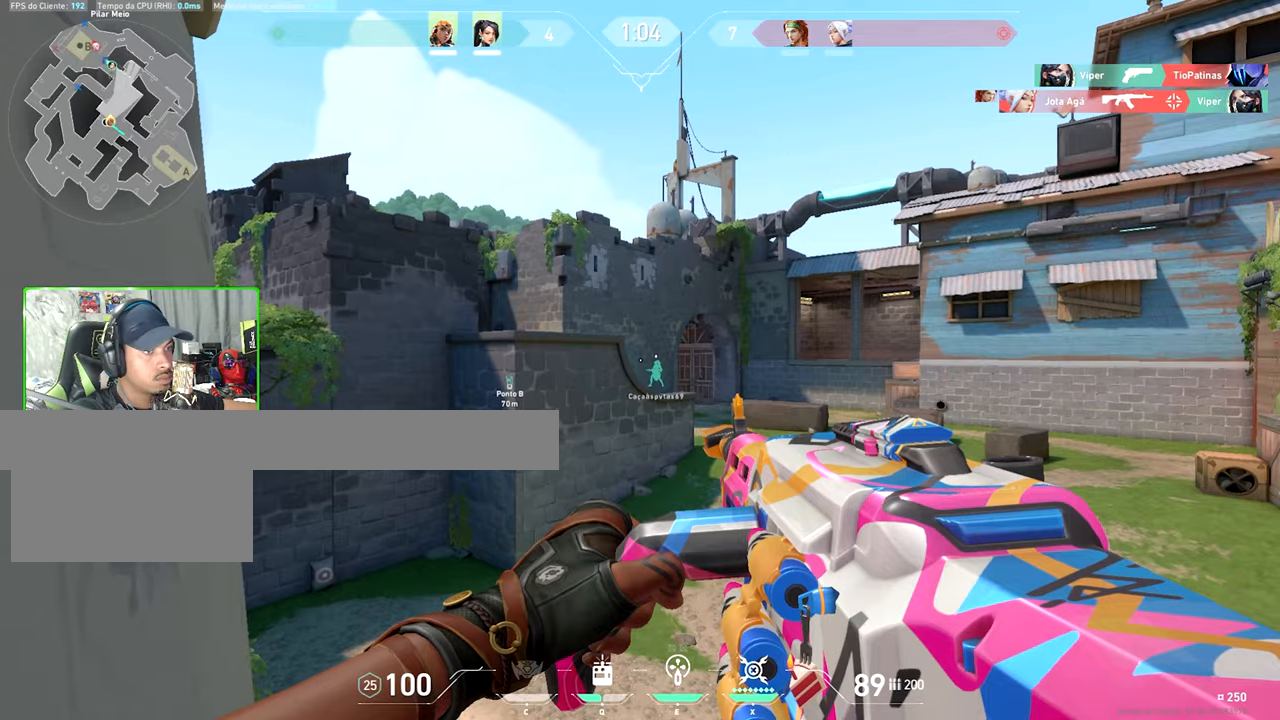
{"keys": ["ctrl", "shift"], "mouse": [], "events": []}
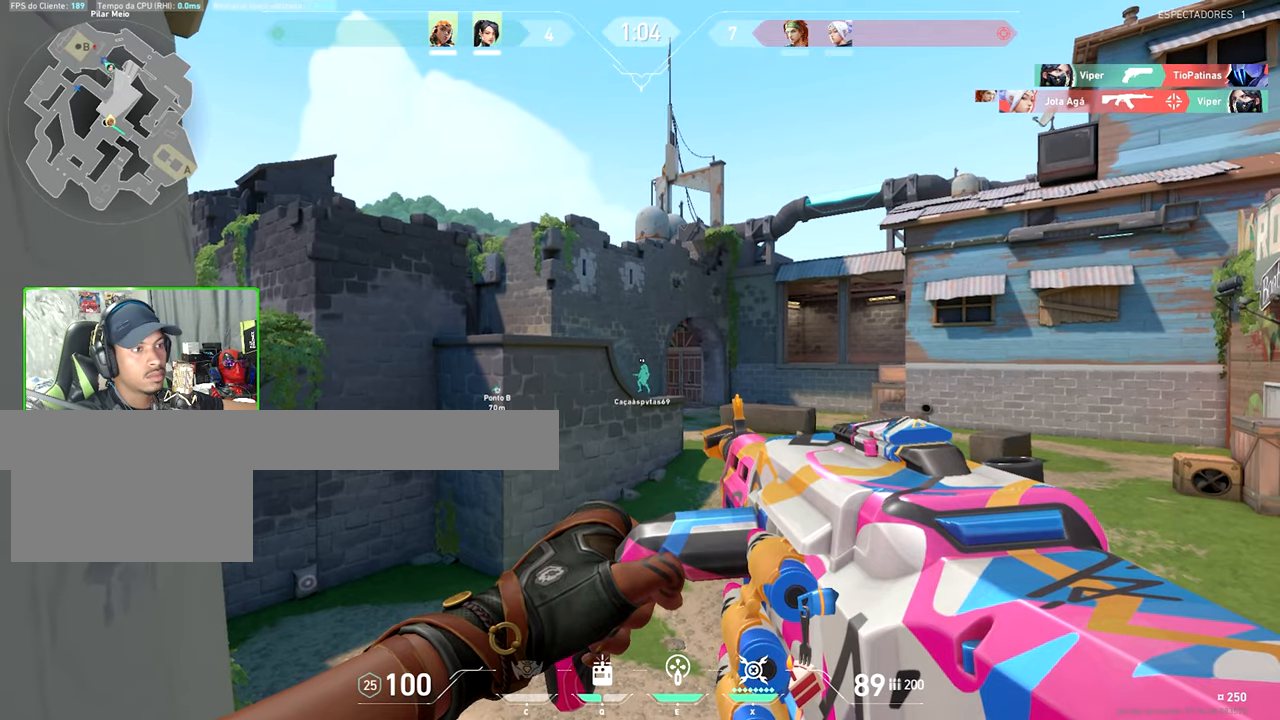
{"keys": ["ctrl", "shift"], "mouse": ["right"], "events": [[467, "mouse_right", "down"]]}
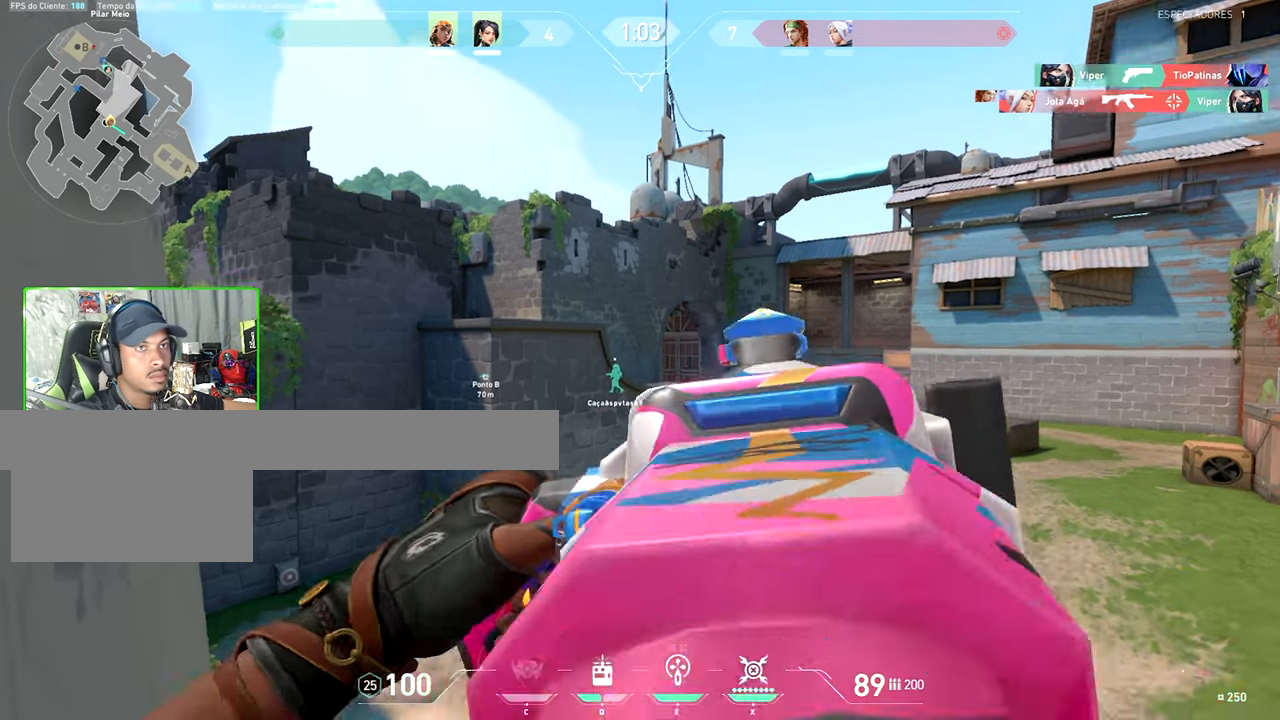
{"keys": ["ctrl", "shift"], "mouse": ["right"], "events": []}
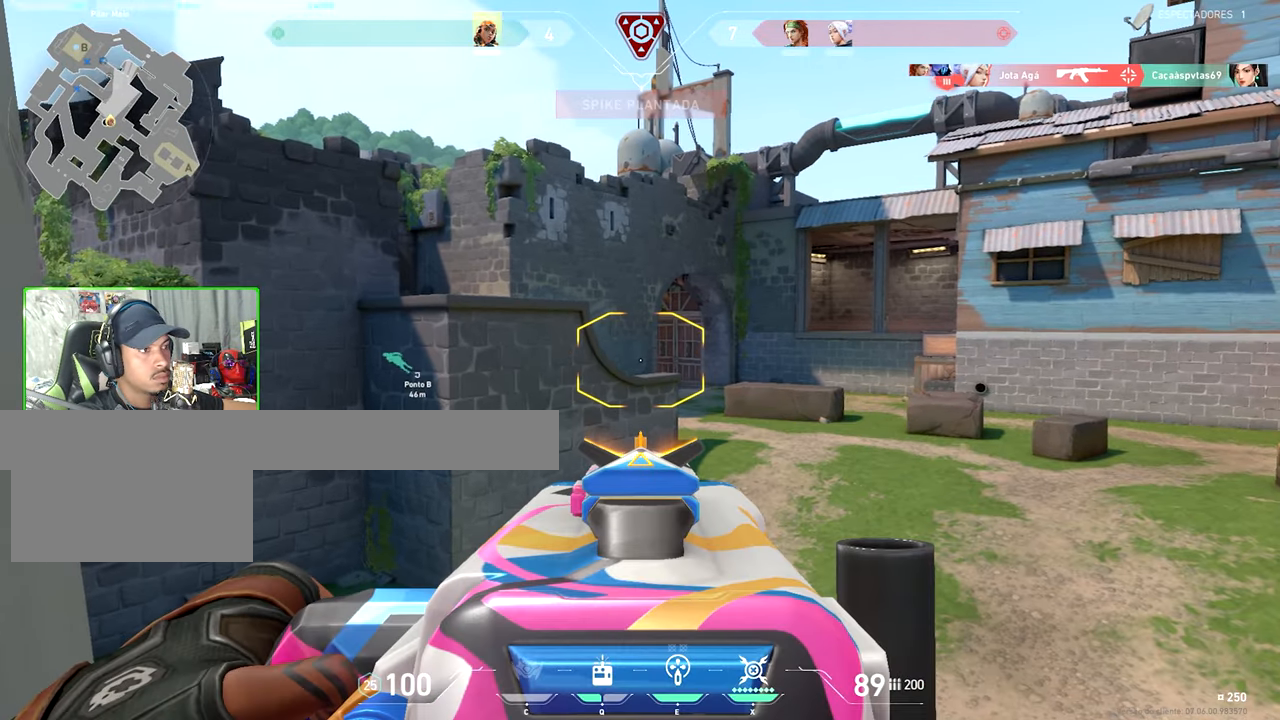
{"keys": ["ctrl", "shift"], "mouse": ["right"], "events": []}
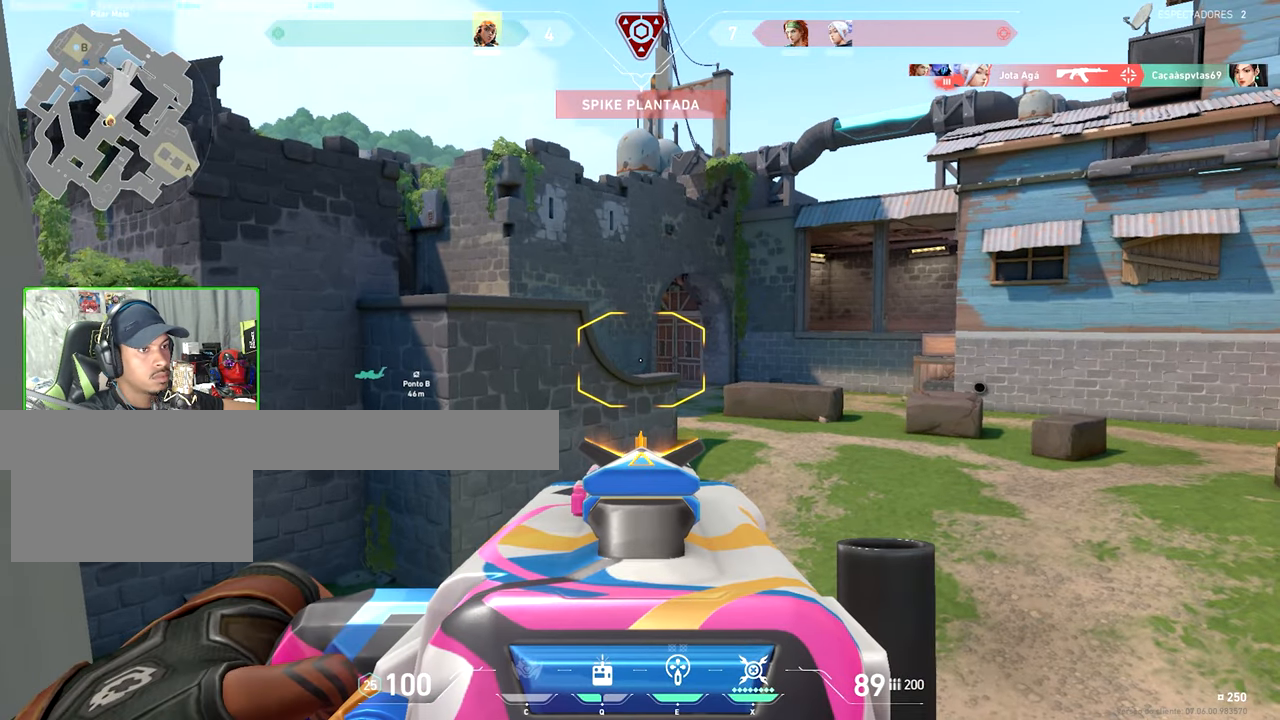
{"keys": ["ctrl", "shift", "w"], "mouse": [], "events": [[50, "mouse_right", "up"], [50, "w", "down"]]}
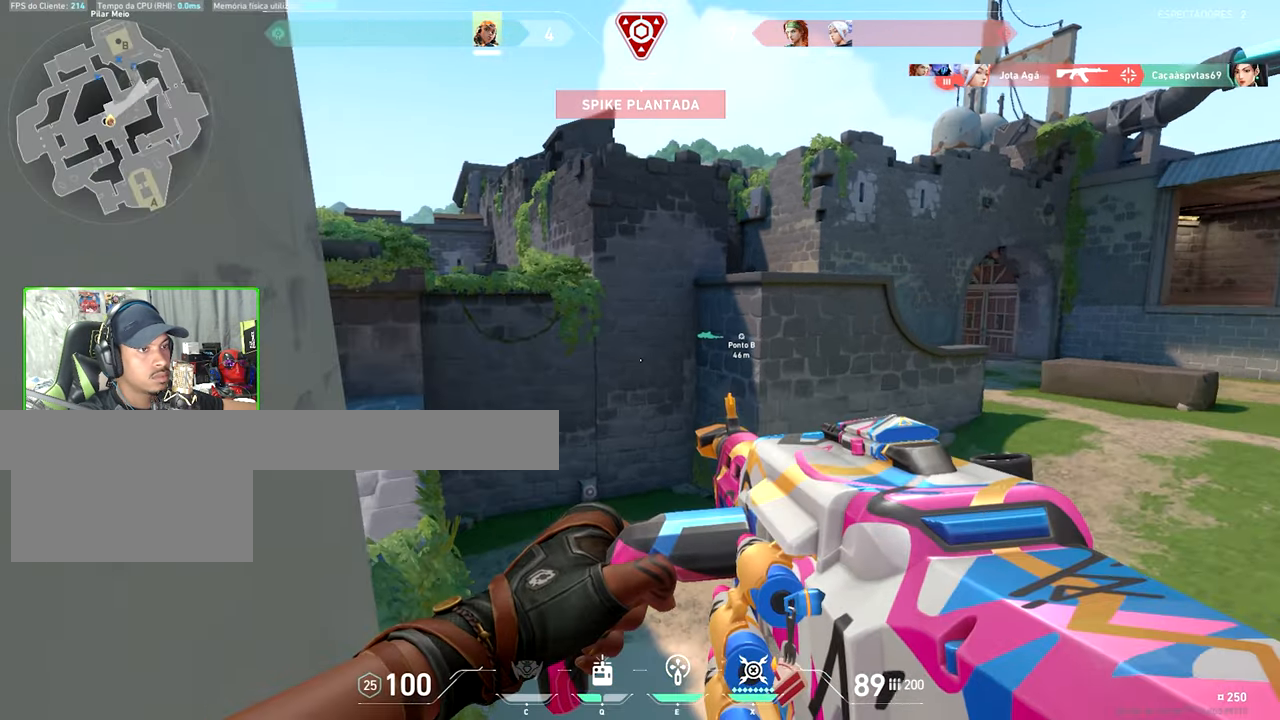
{"keys": ["ctrl", "d", "shift", "w"], "mouse": [], "events": [[200, "d", "down"]]}
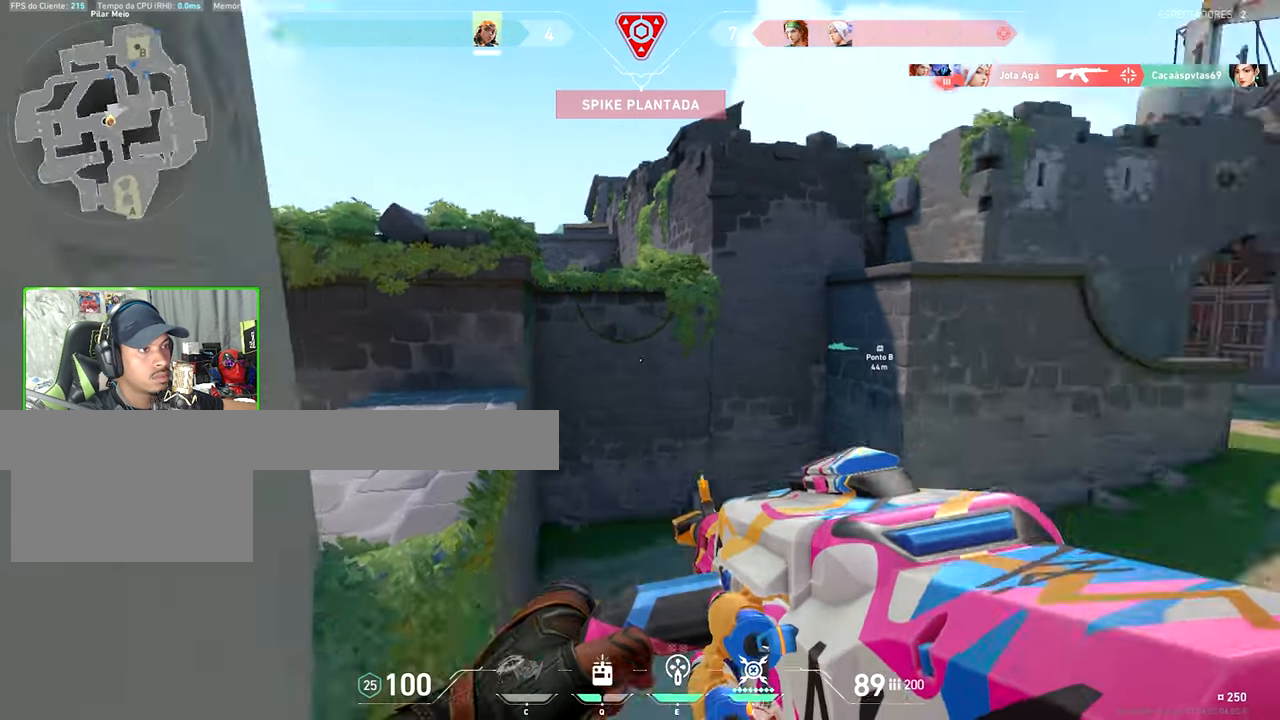
{"keys": ["ctrl", "shift", "w"], "mouse": [], "events": [[67, "d", "up"]]}
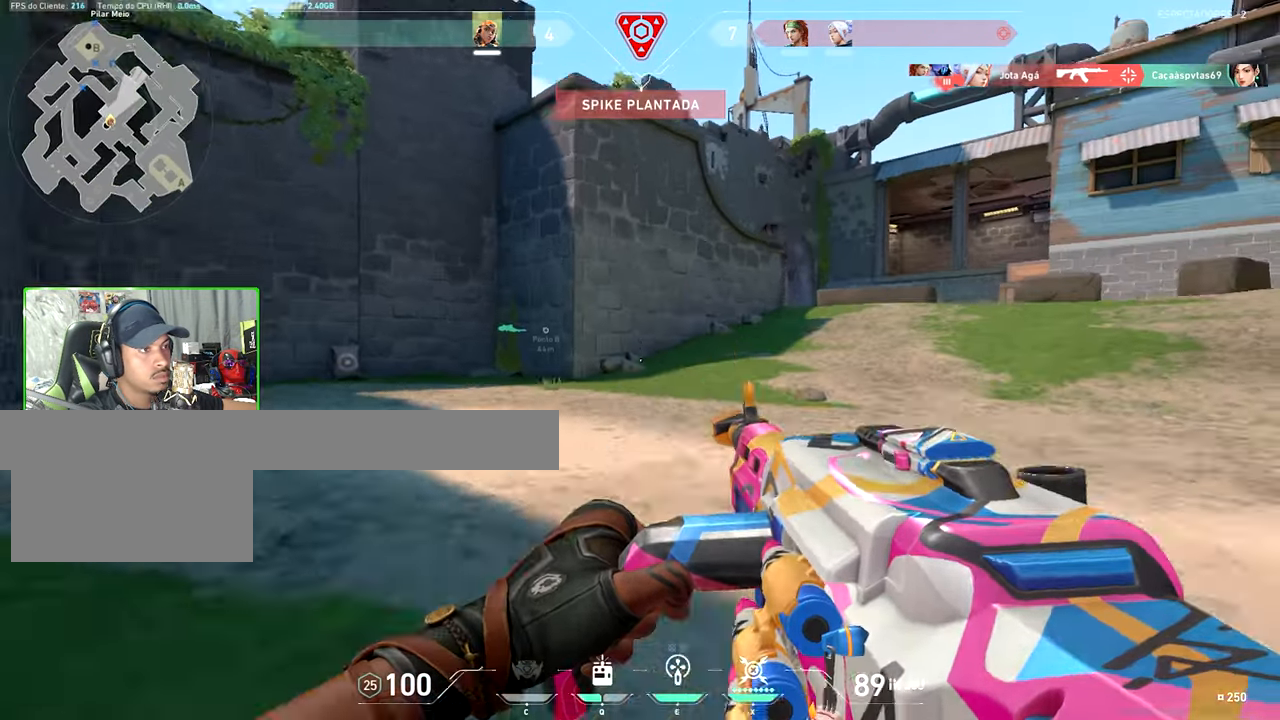
{"keys": ["shift", "w"], "mouse": [], "events": [[84, "ctrl", "up"]]}
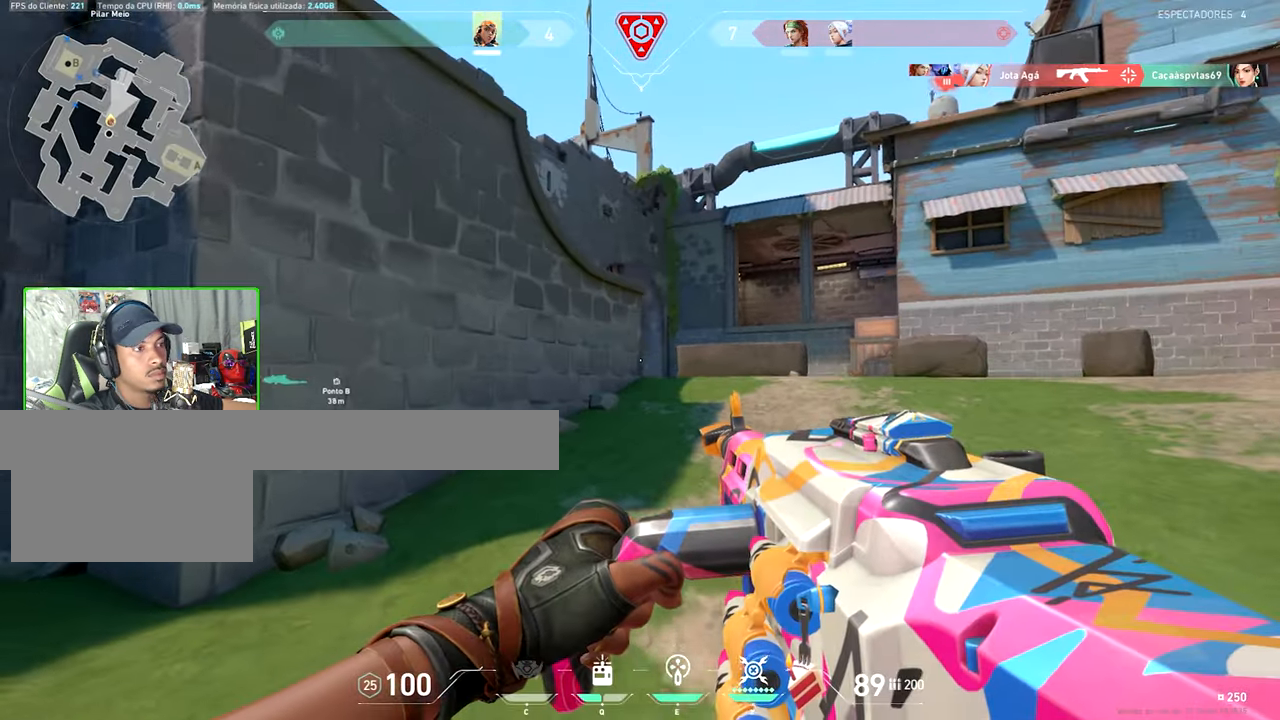
{"keys": ["shift", "w"], "mouse": [], "events": [[267, "d", "down"], [417, "d", "up"]]}
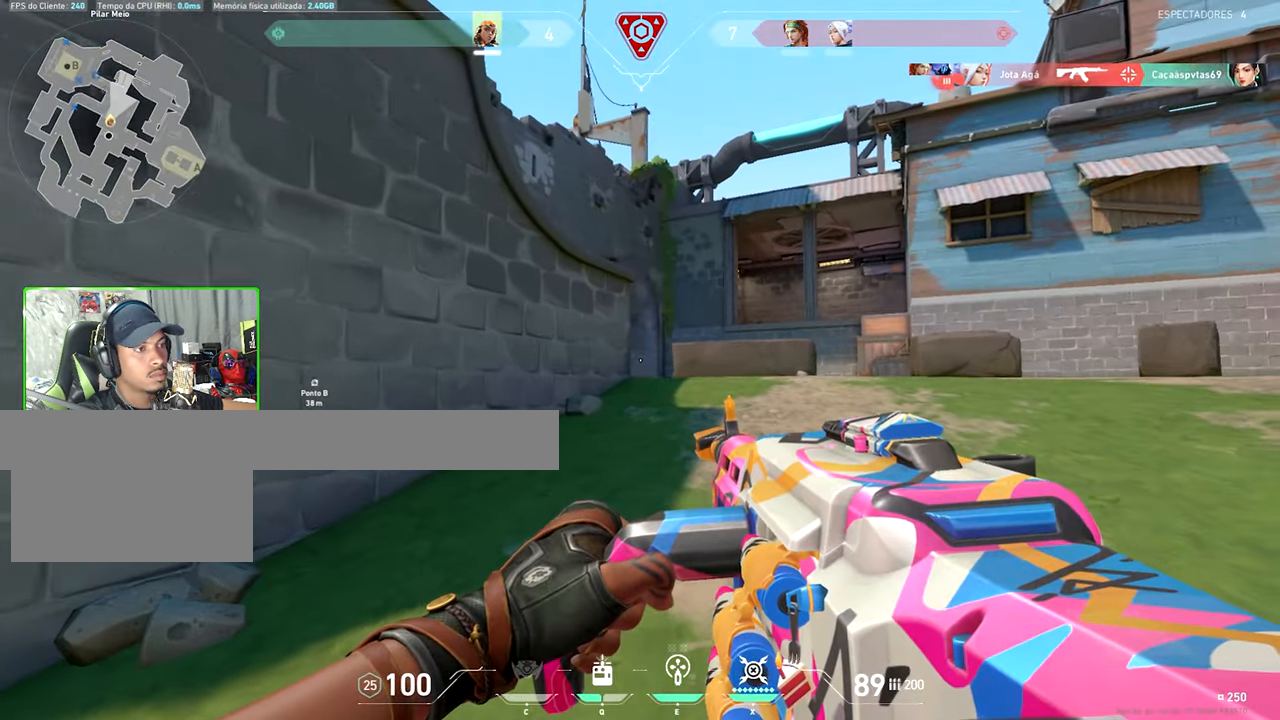
{"keys": ["shift", "w"], "mouse": [], "events": [[150, "d", "down"], [283, "d", "up"]]}
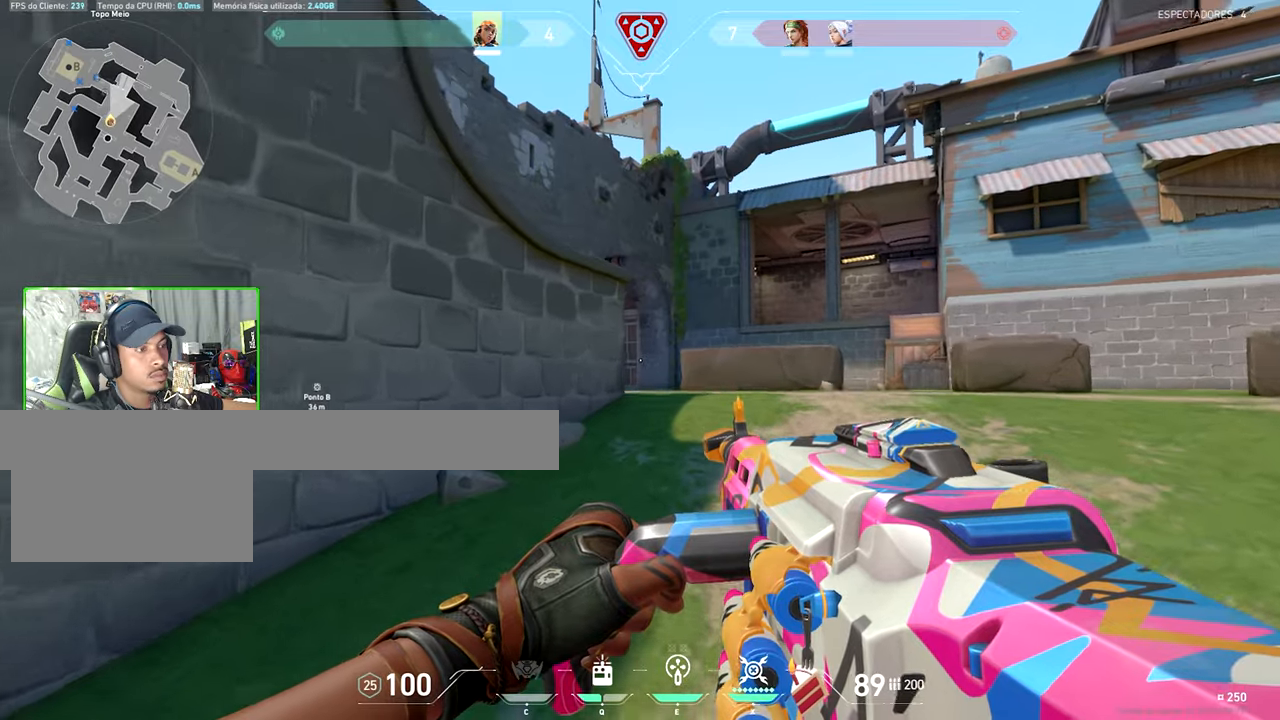
{"keys": ["shift", "w"], "mouse": [], "events": [[66, "d", "down"], [116, "d", "up"], [166, "a", "down"], [283, "a", "up"]]}
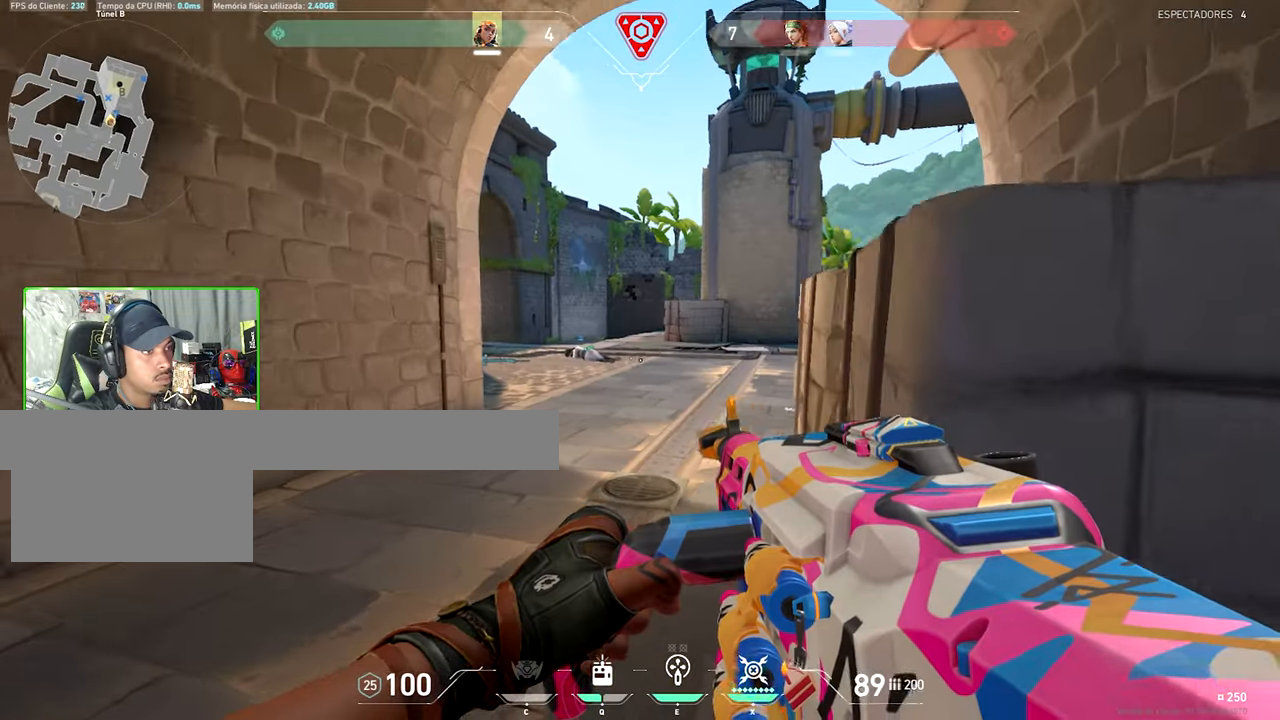
{"keys": ["w"], "mouse": [], "events": [[16, "shift", "up"], [166, "q", "down"], [300, "q", "up"], [350, "c", "down"], [483, "c", "up"]]}
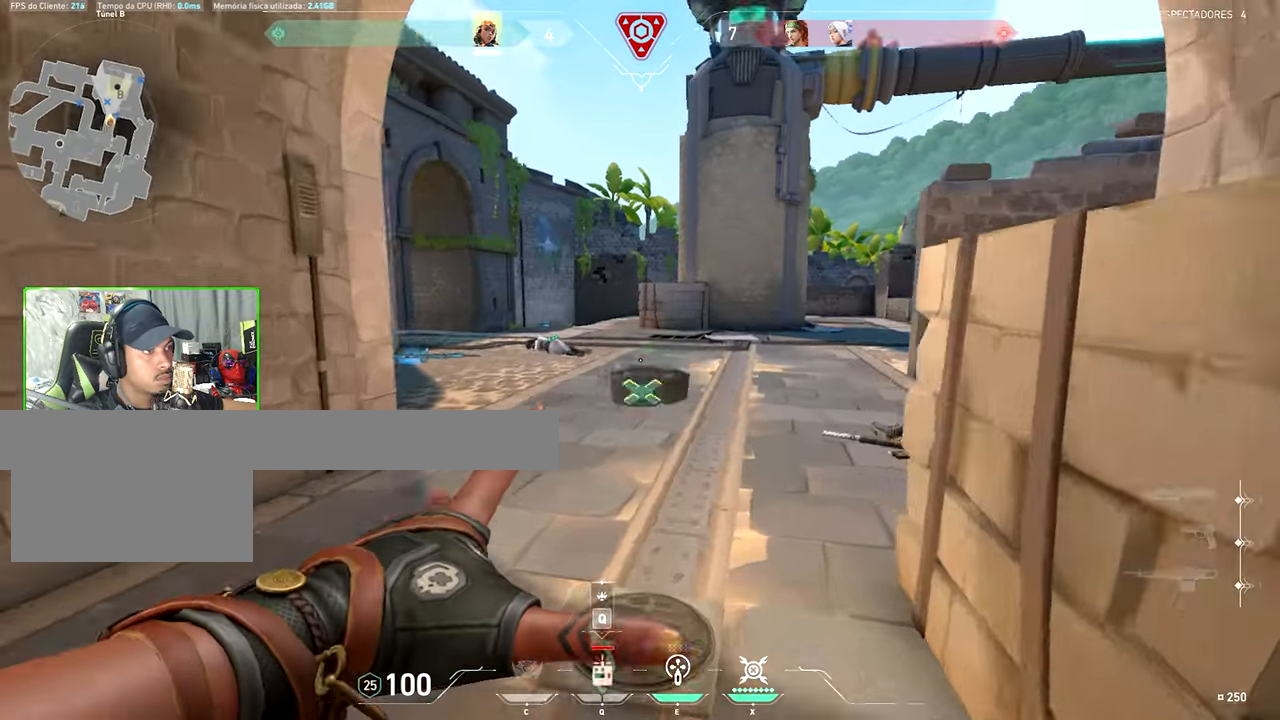
{"keys": ["w"], "mouse": [], "events": []}
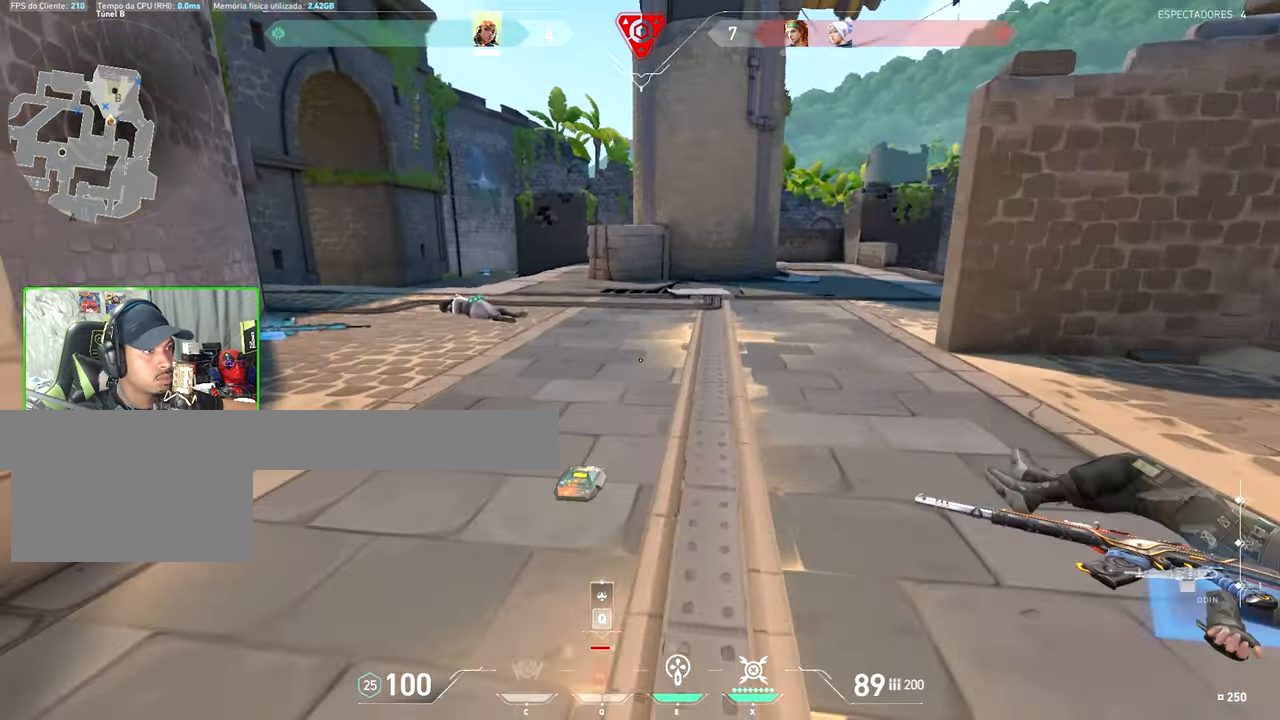
{"keys": ["w"], "mouse": [], "events": [[216, "q", "down"], [366, "q", "up"]]}
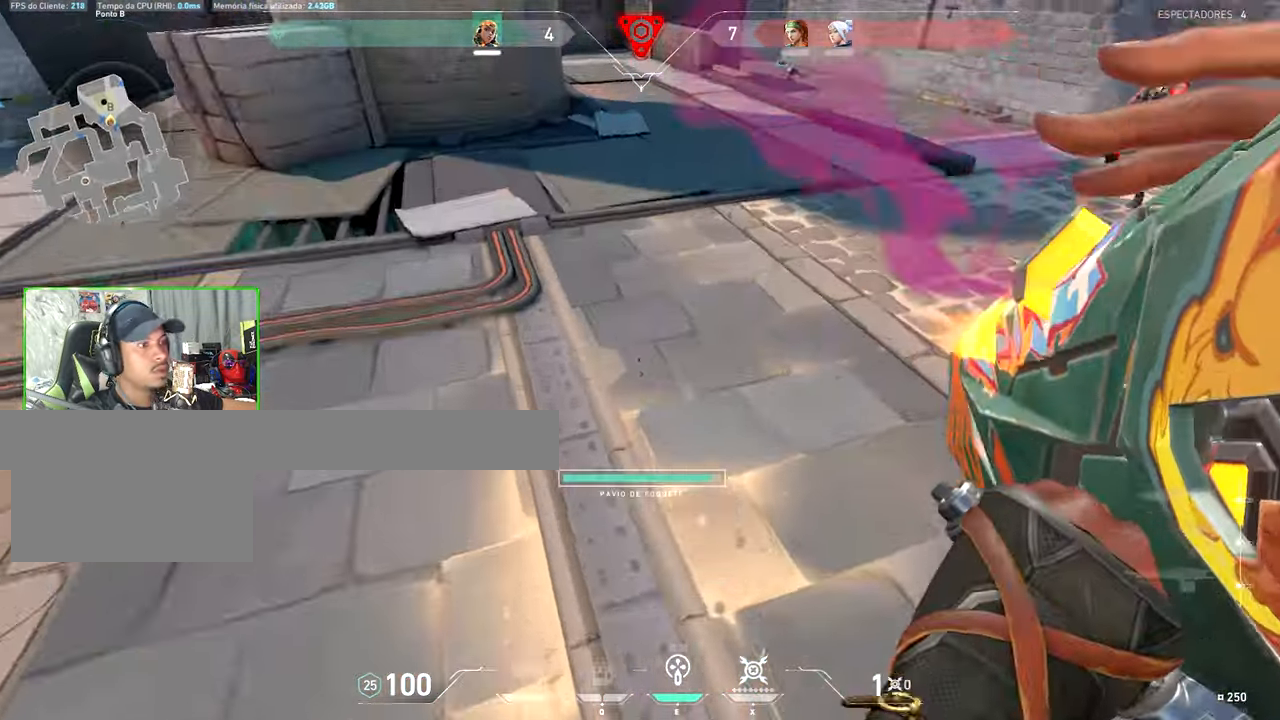
{"keys": ["w"], "mouse": [], "events": [[200, "q", "down"], [283, "q", "up"]]}
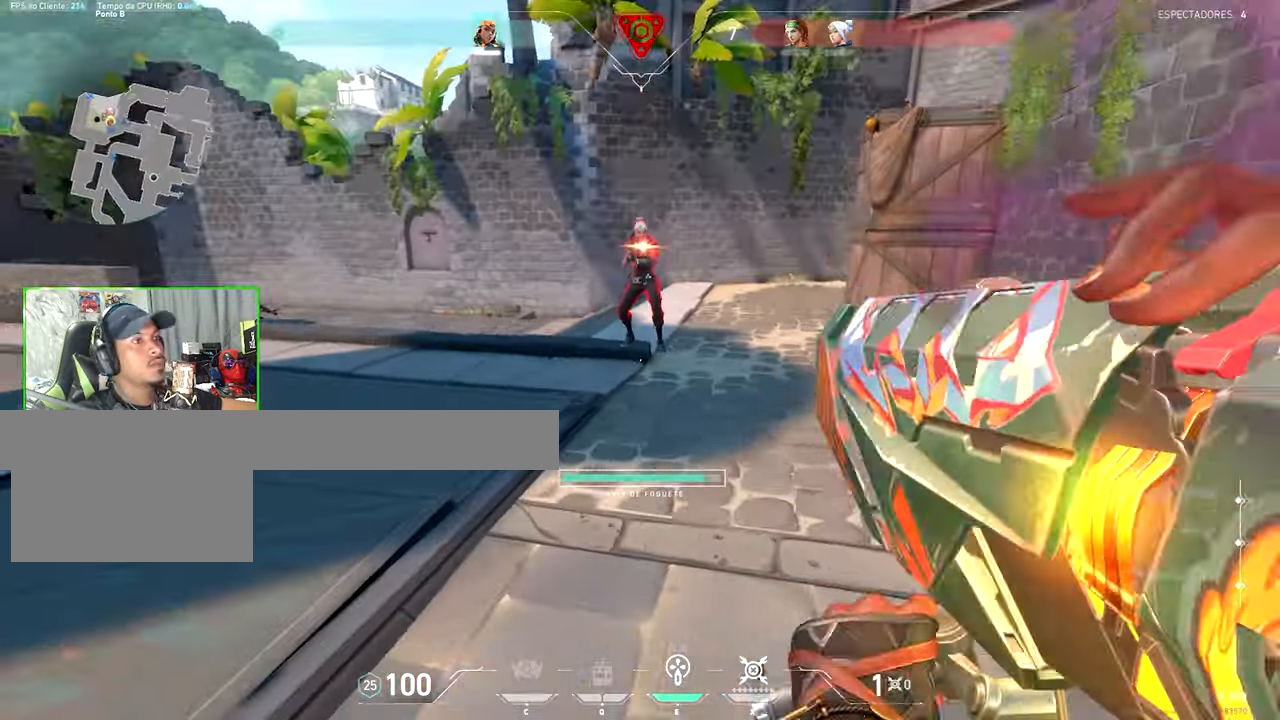
{"keys": ["s"], "mouse": ["left"], "events": [[66, "mouse_left", "down"], [116, "a", "down"], [216, "w", "up"], [250, "mouse_left", "up"], [300, "mouse_left", "down"], [400, "mouse_left", "up"], [400, "s", "down"], [483, "a", "up"], [483, "mouse_left", "down"]]}
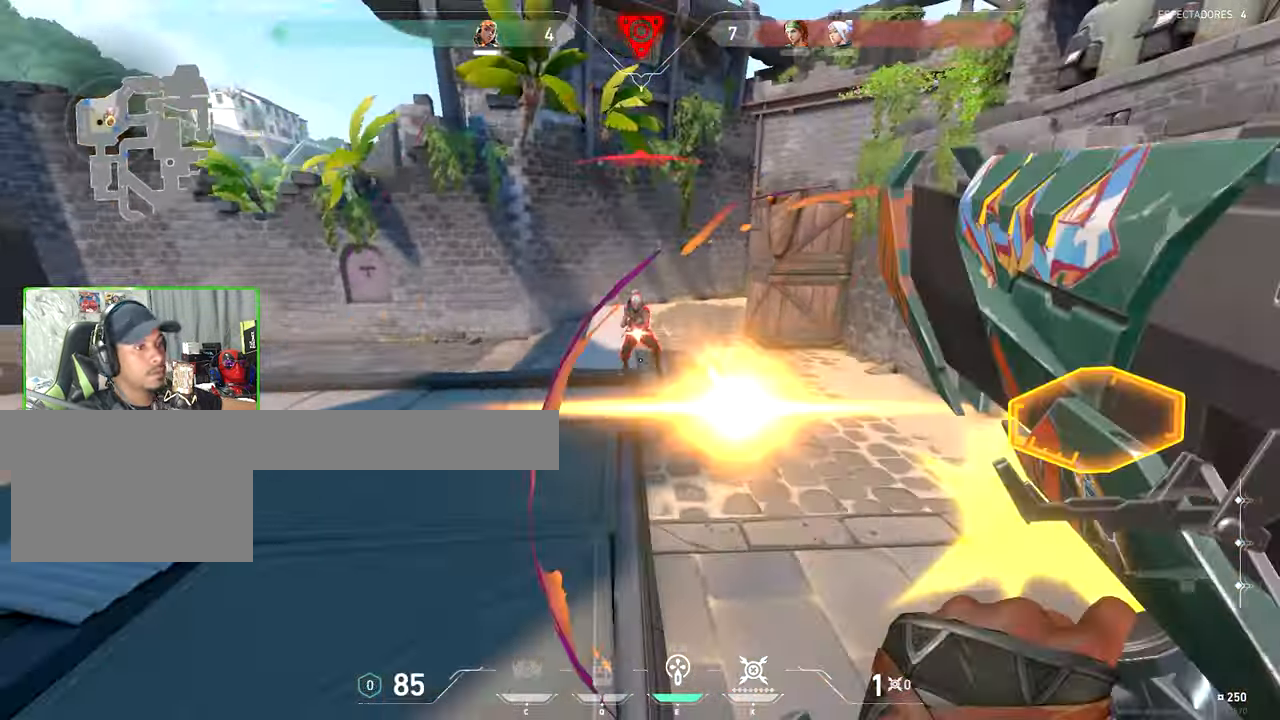
{"keys": ["a"], "mouse": [], "events": [[33, "space", "down"], [133, "space", "up"], [183, "mouse_left", "up"], [416, "a", "down"], [466, "s", "up"]]}
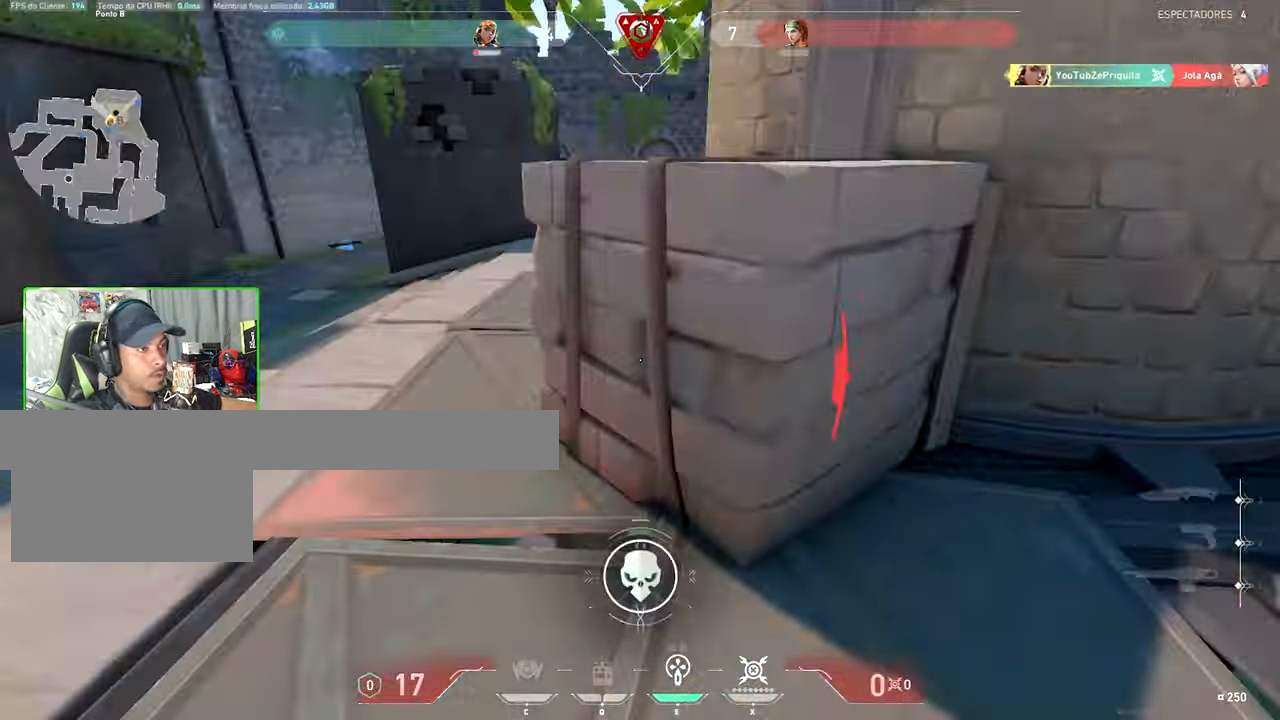
{"keys": ["d"], "mouse": [], "events": [[100, "w", "down"], [150, "a", "up"], [283, "d", "down"], [383, "w", "up"]]}